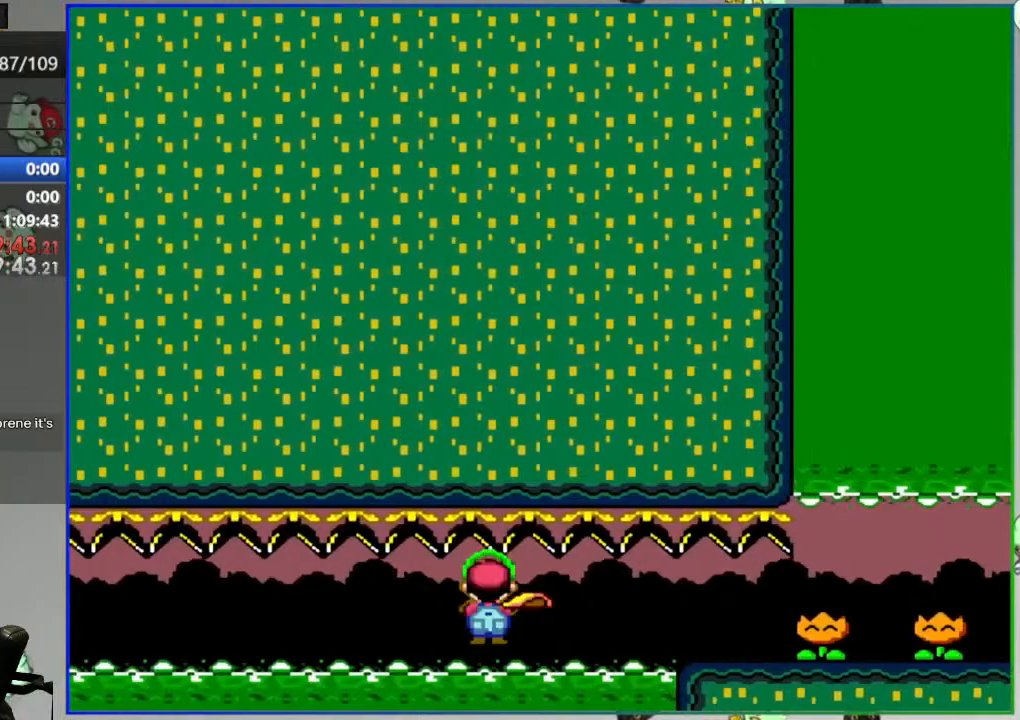
Gameplay with a controller (Nintendo layout); each line is a JSON object with the inputs held at the frame after it. "events" lists button and stick changes between this image and that frame as [ms after this image, input, new state], when the widget could be followed in between. Not read: L3 R3.
{"buttons": ["DPAD_RIGHT"], "events": [[33, "Y", "up"], [67, "A", "up"], [117, "Y", "down"], [217, "Y", "up"], [300, "Y", "down"], [367, "Y", "up"], [450, "Y", "down"], [500, "Y", "up"]]}
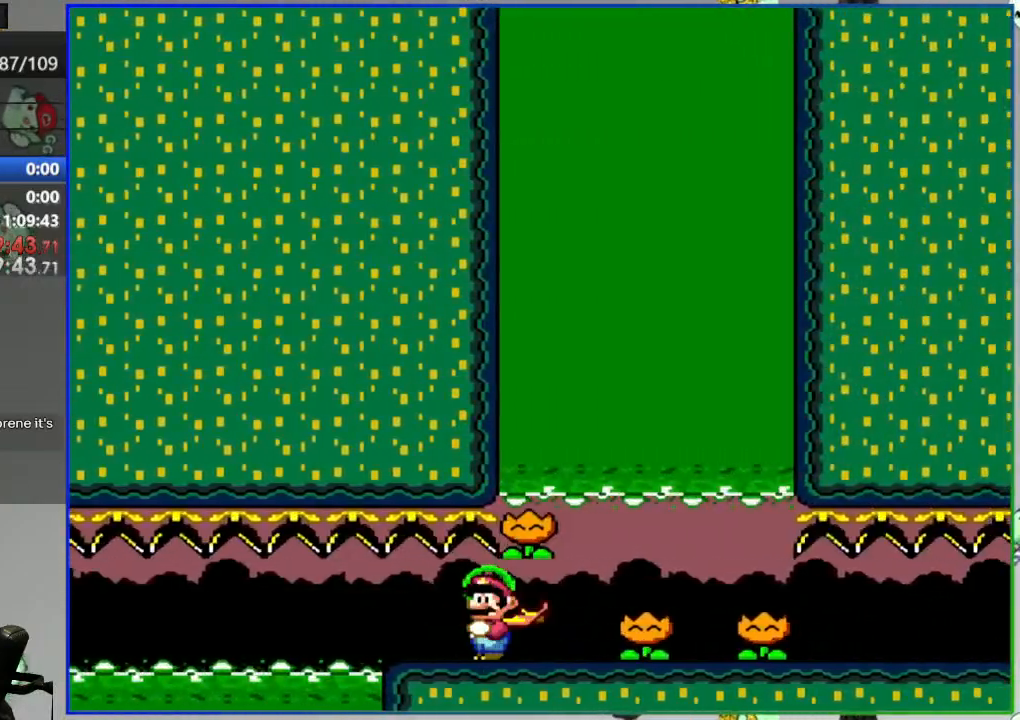
{"buttons": ["Y", "DPAD_RIGHT"]}
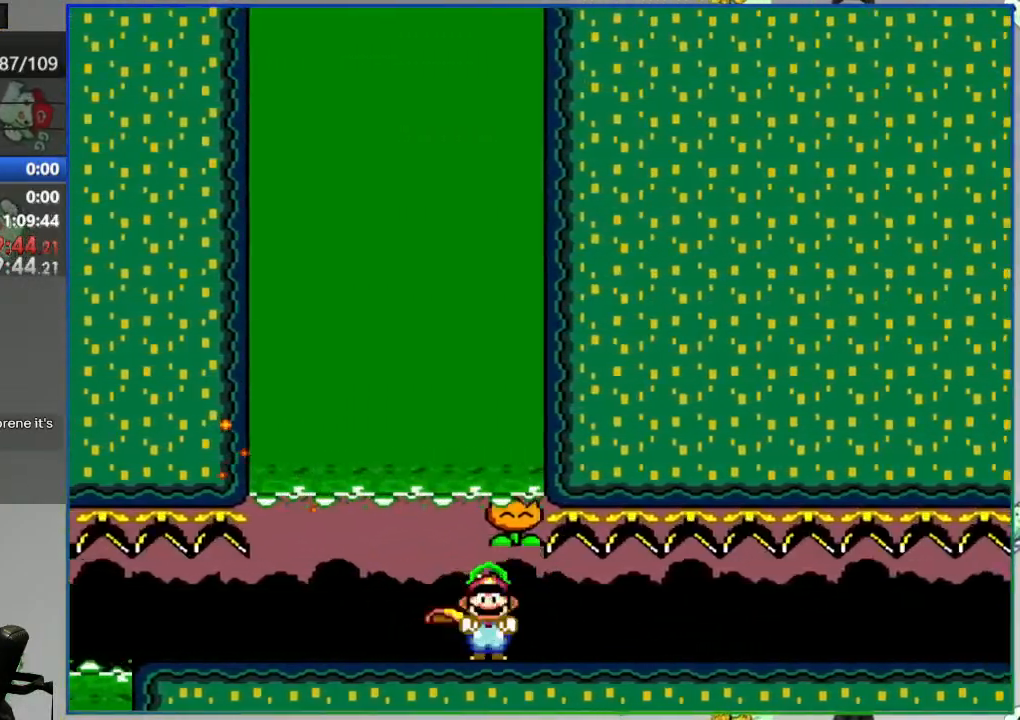
{"buttons": ["B", "Y", "DPAD_RIGHT"], "events": [[417, "B", "down"]]}
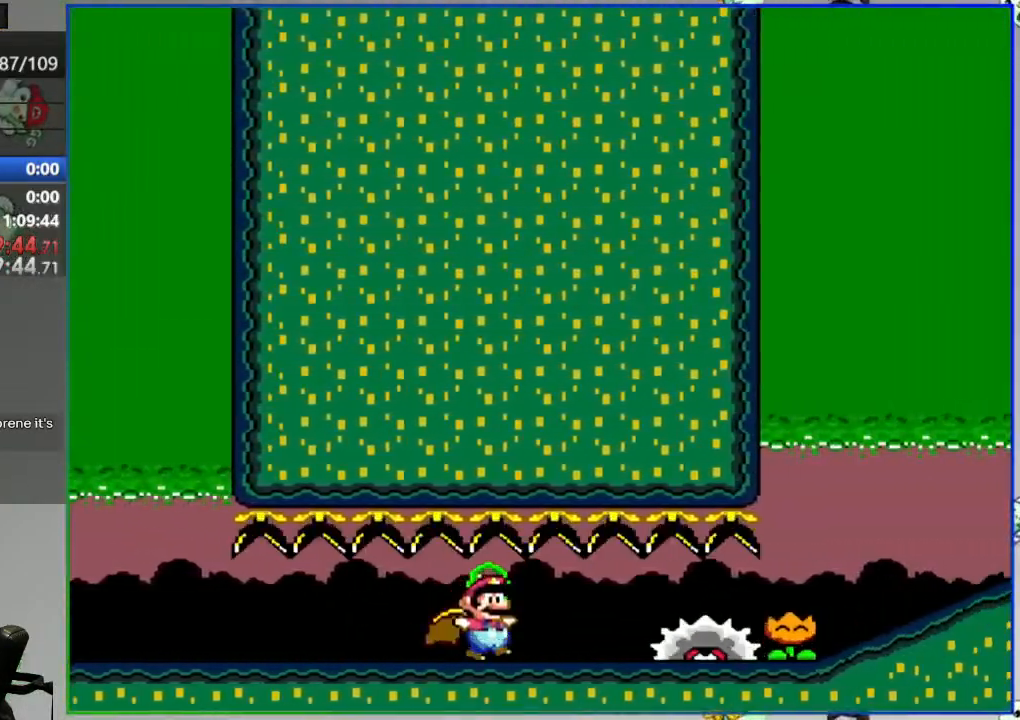
{"buttons": ["Y", "DPAD_RIGHT"], "events": [[33, "B", "up"], [33, "Y", "up"], [150, "Y", "down"]]}
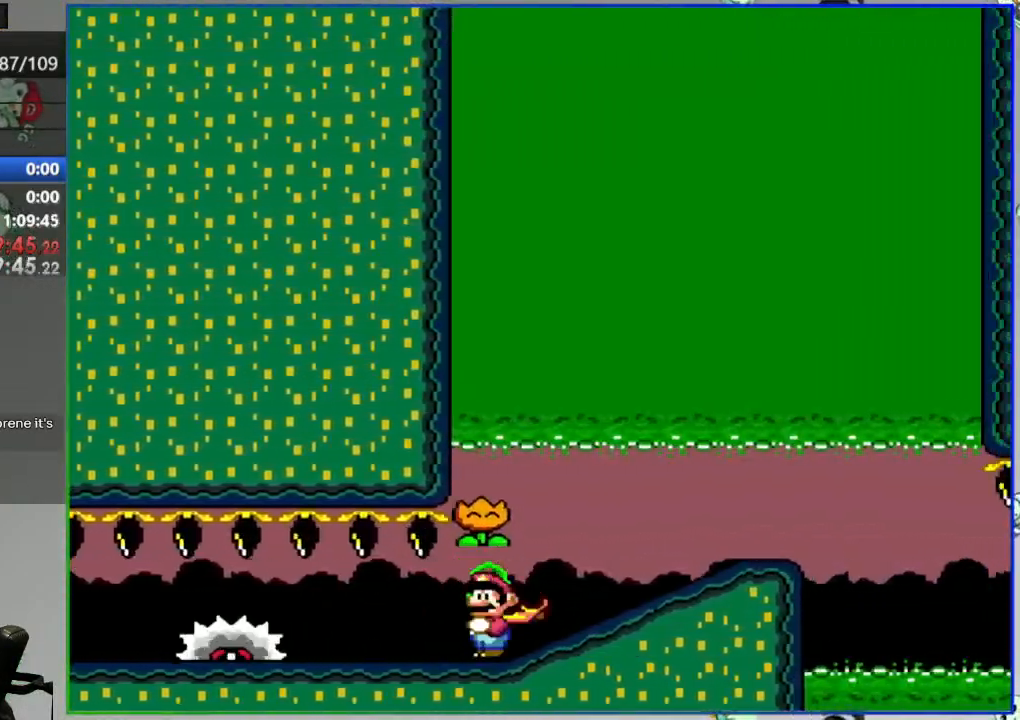
{"buttons": ["Y"], "events": [[433, "DPAD_RIGHT", "up"]]}
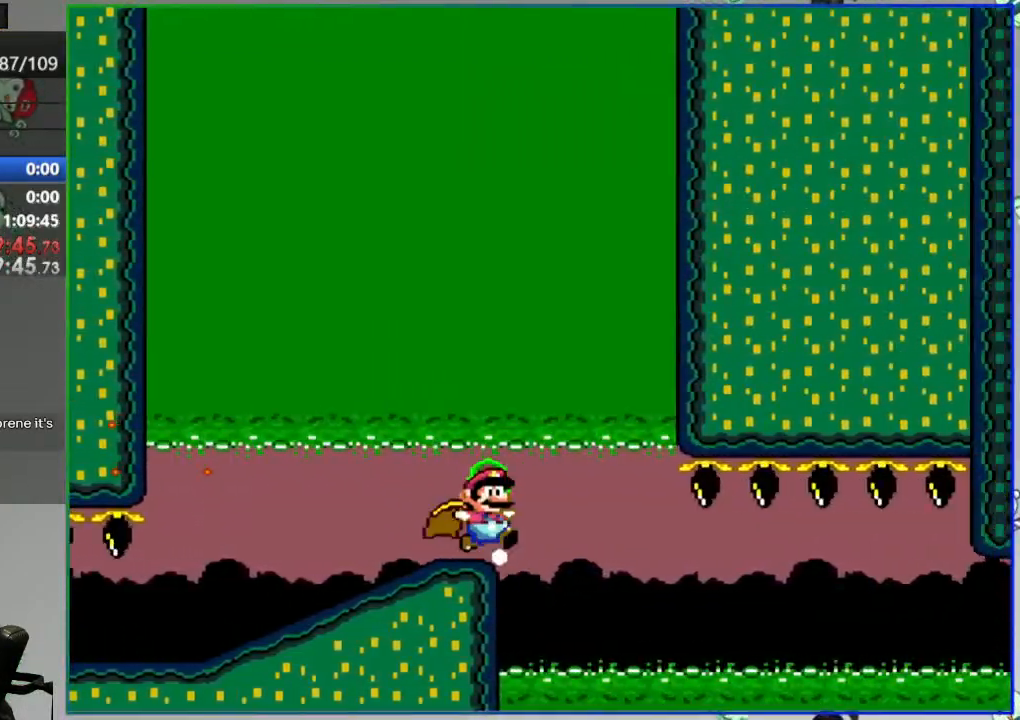
{"buttons": ["Y", "DPAD_LEFT"], "events": [[133, "DPAD_LEFT", "down"]]}
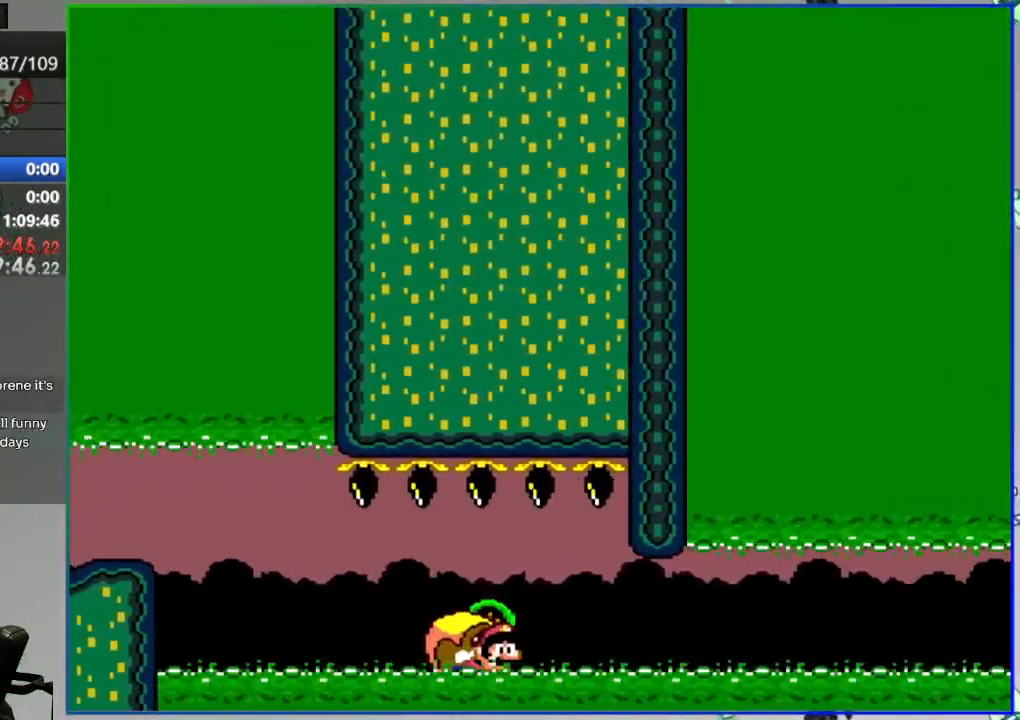
{"buttons": ["Y", "DPAD_LEFT"], "events": []}
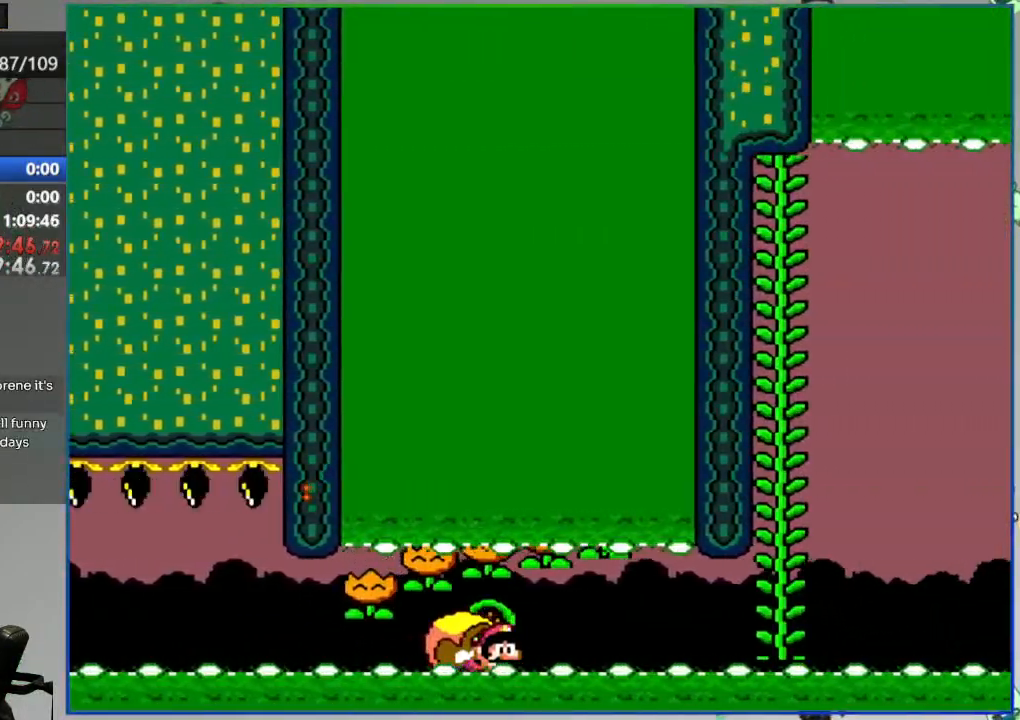
{"buttons": ["Y", "DPAD_UP"], "events": [[200, "DPAD_UP", "down"], [217, "DPAD_LEFT", "up"]]}
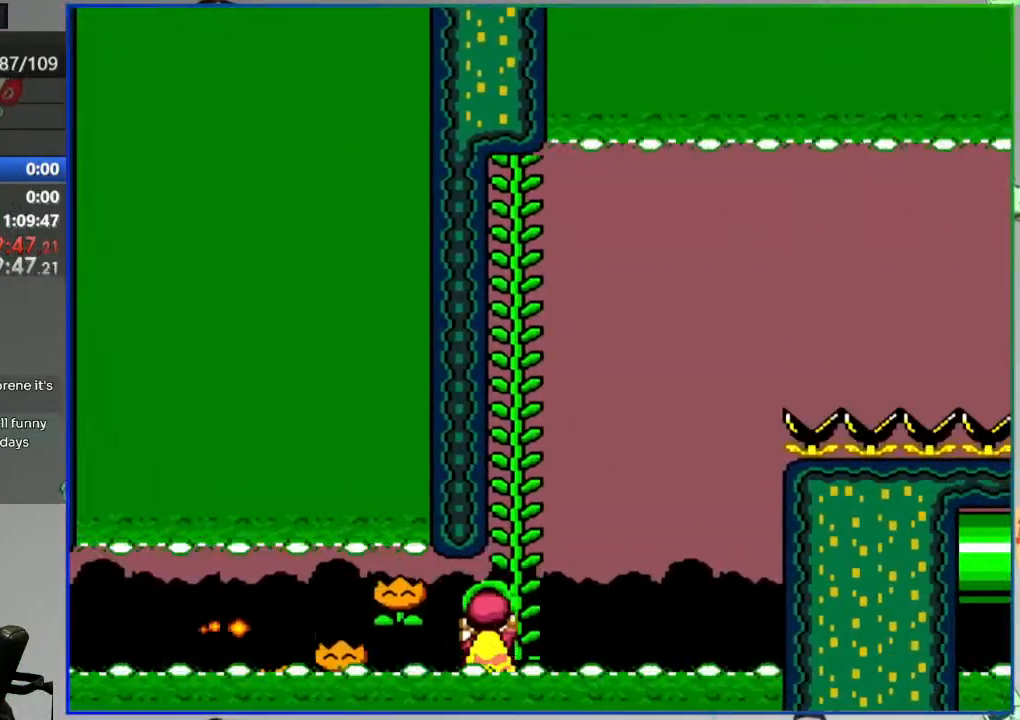
{"buttons": ["Y"], "events": [[17, "DPAD_UP", "up"], [267, "DPAD_RIGHT", "down"], [317, "DPAD_RIGHT", "up"]]}
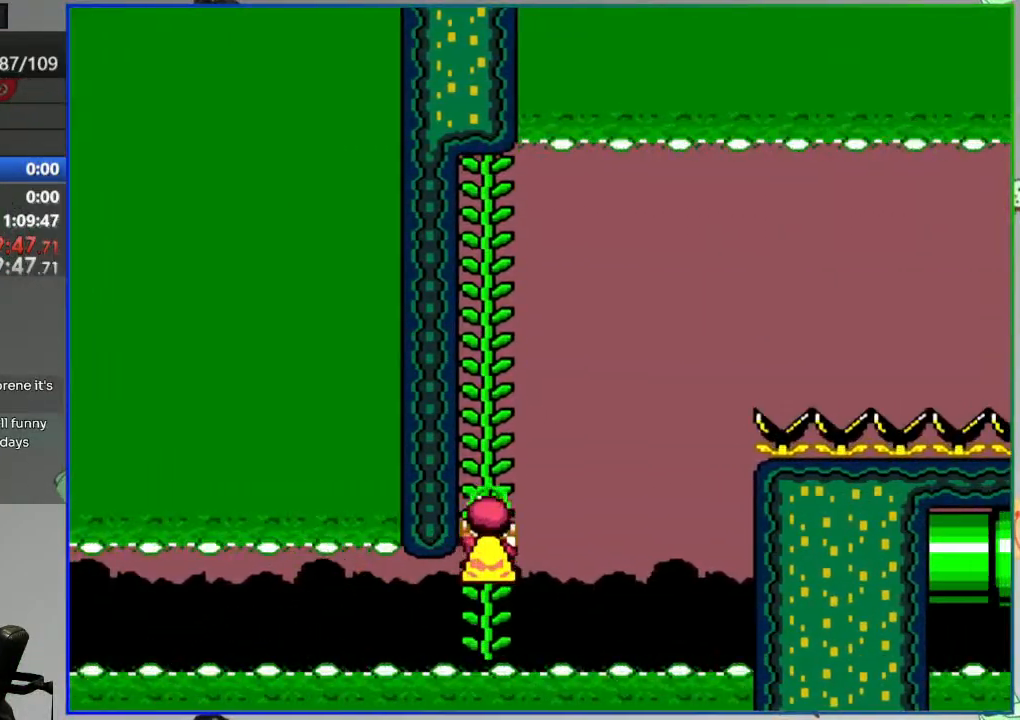
{"buttons": ["Y"], "events": []}
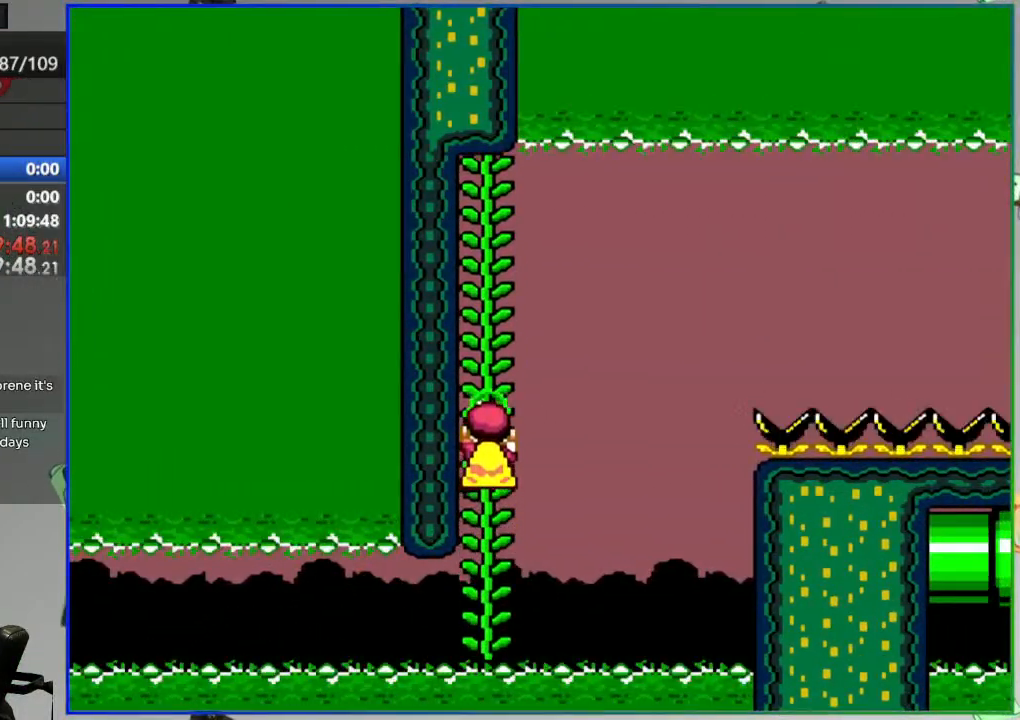
{"buttons": ["Y"]}
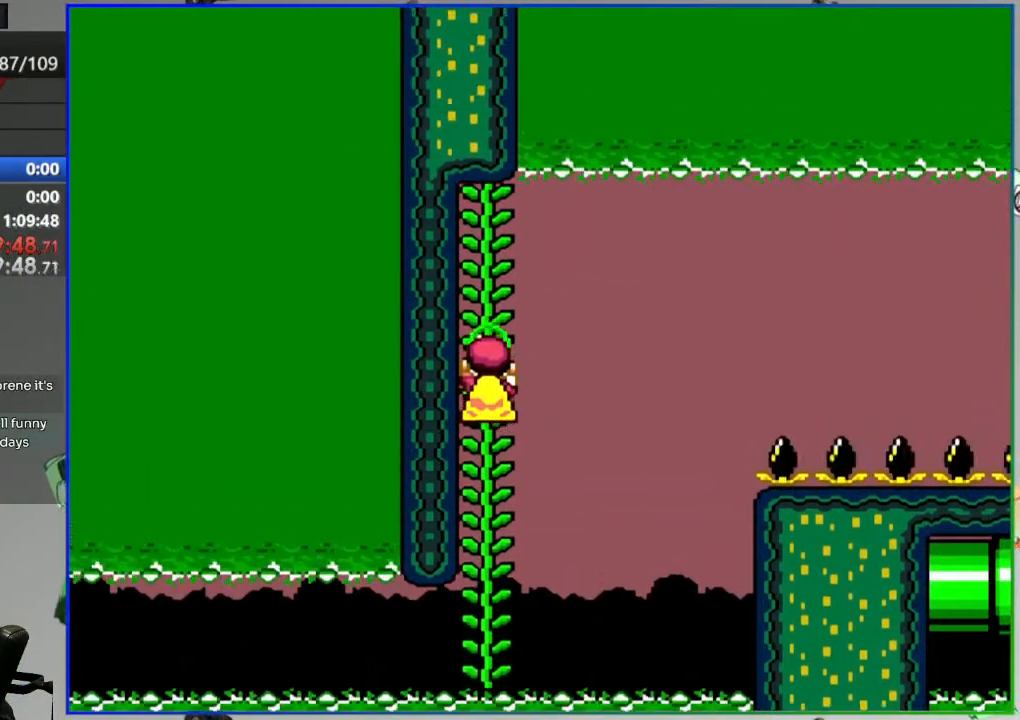
{"buttons": ["Y"], "events": []}